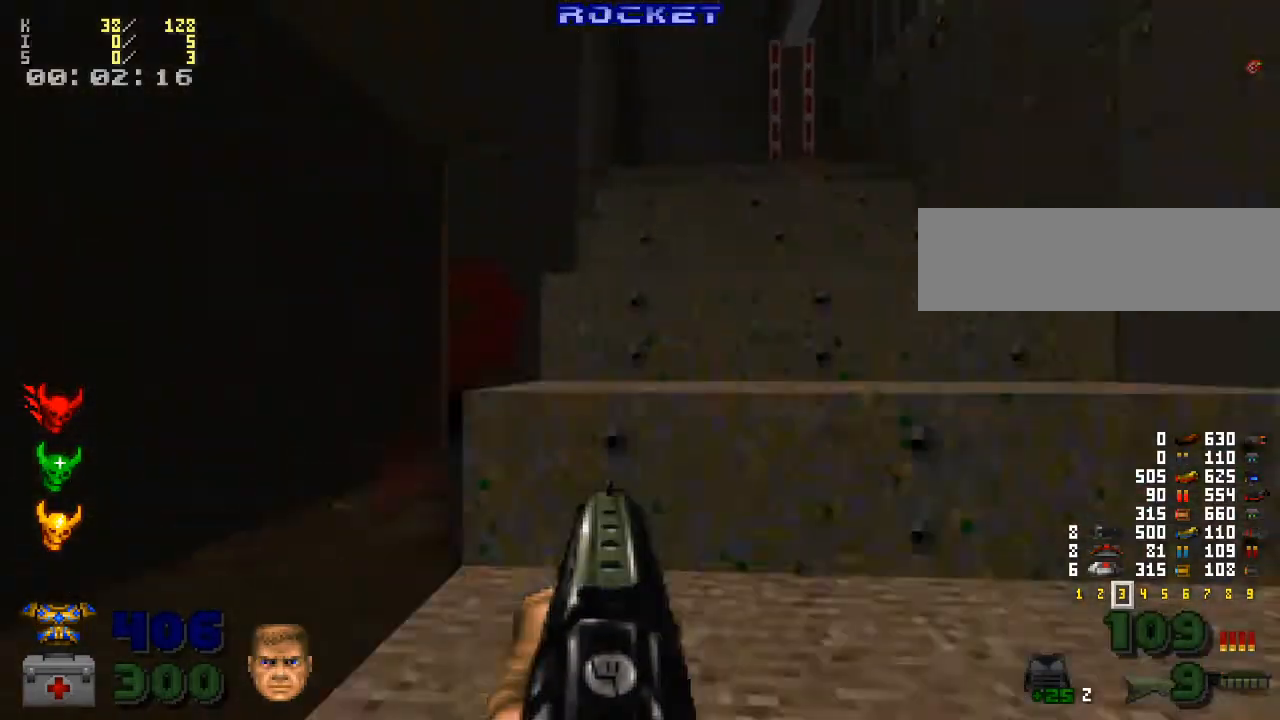
Gameplay with keyboard and mouse; each line is a JSON object with the keys and mouse buttons held at the frame after it. "events" lists presses ("down") and releases ("up") of ".", "/", "0", "1", "2", "3", "4", "5", "6", "7", "8", "9", "a", "alt_l", "alt_r", "b", "backspace", "c", "caps_lock", "comma", "ctrl_l", "ctrl_r", "d", "down", "e", "equals", "escape", "f", "f1", "f10", "f11", "f12", "f2", "f3", "f4", "f5", "f6", "f7", "f8", "f9", "g", "h", "i", "j", "k", "l", "lbracket", "left", "m", "minus", "n", "o", "p", "q", "quote", "r", "rbracket", "return", "right", "s", "semicolon", "shift_l", "shift_r", "space", "super", "t", "tab", "tilde", "u", "up", "v", "w", "x", "y", "z", "mouse_left", "mouse_wheel" and "mouse_right" between this image and that frame as [ms after this image, input, new state], when the widget could be followed in between. "mouse_left", "mouse_wheel", "mouse_right" = the "left", "wheel", "right" buttons of the "mouse" list. No other keys are recorded. "wheel" means that the mouse wheel is clicked or scrolled. Mouse movement is not recorded.
{"keys": [], "mouse": [], "events": [[100, "d", "down"], [200, "d", "up"], [333, "w", "up"]]}
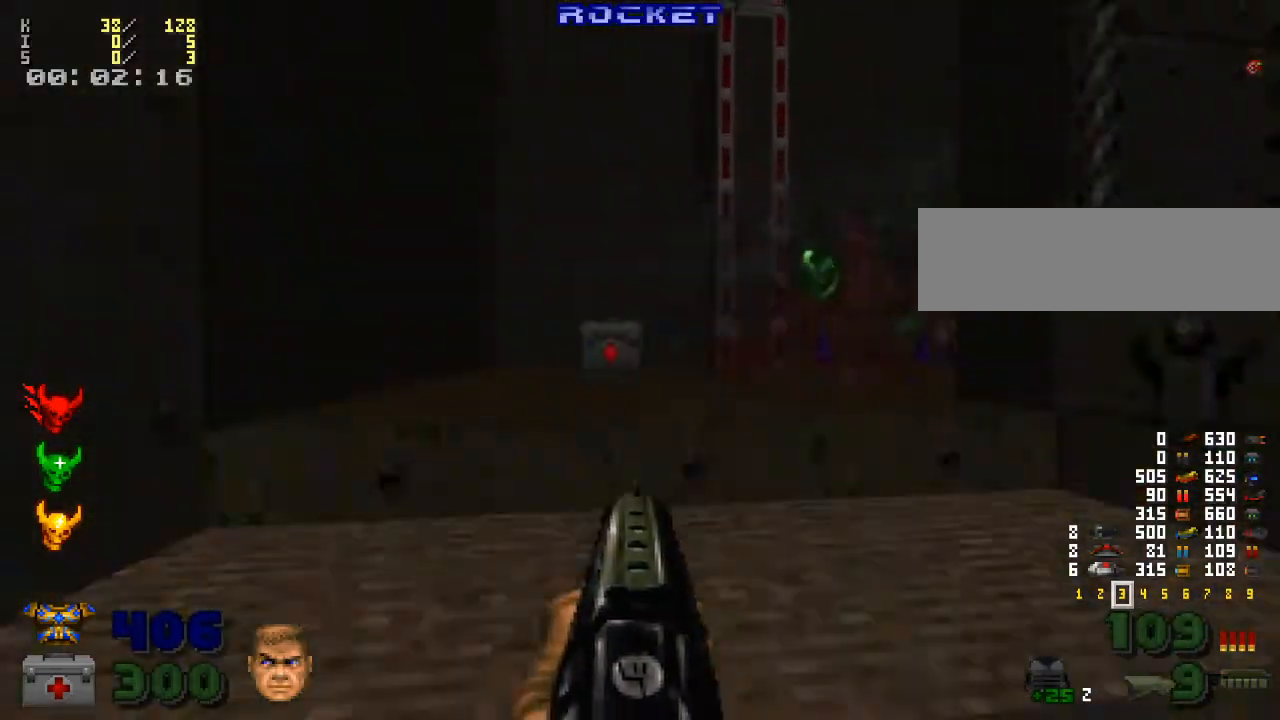
{"keys": ["w"], "mouse": [], "events": [[67, "w", "down"], [333, "a", "down"], [333, "w", "up"], [467, "a", "up"], [500, "w", "down"]]}
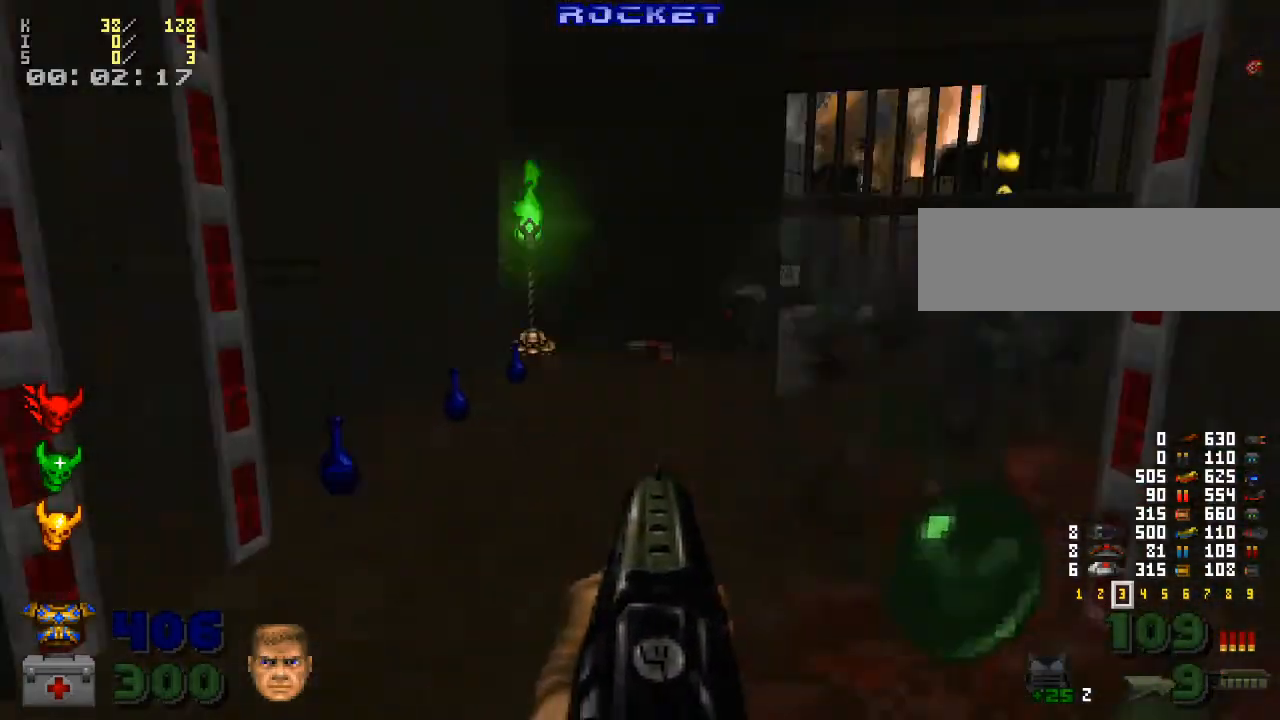
{"keys": ["a"], "mouse": [], "events": [[33, "d", "down"], [267, "d", "up"], [300, "w", "up"], [400, "a", "down"]]}
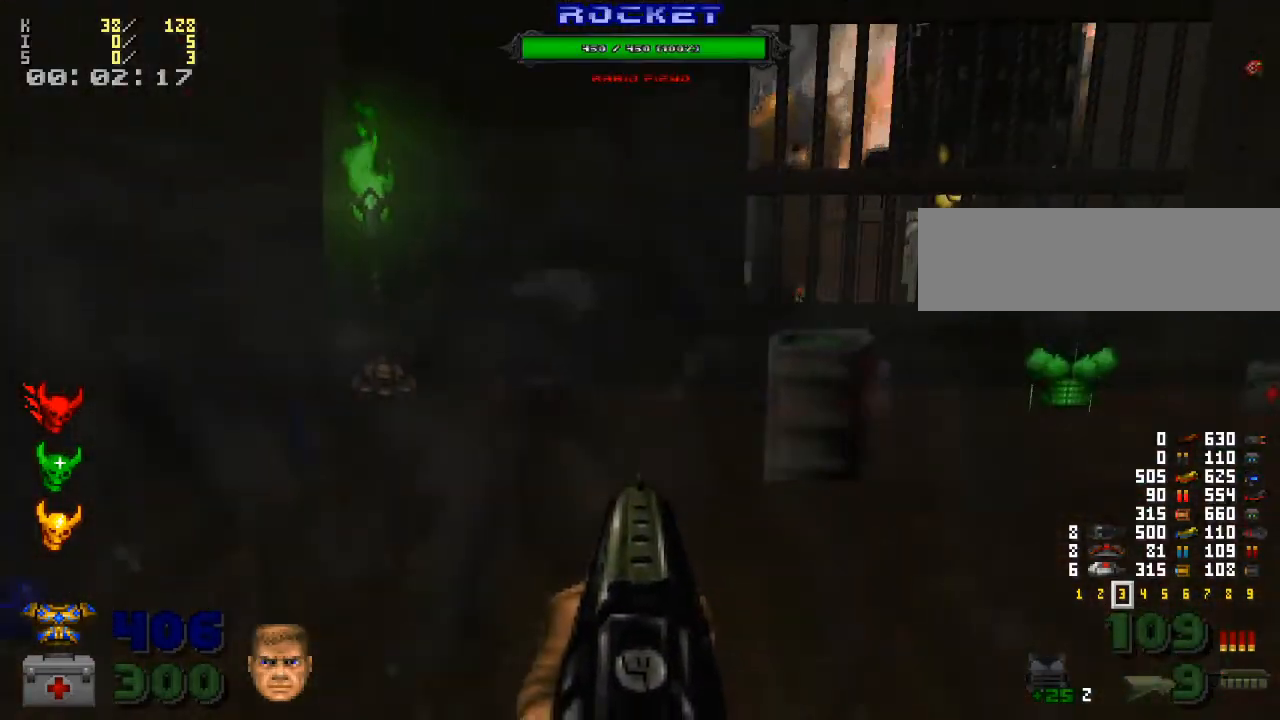
{"keys": ["a", "s"], "mouse": ["left"], "events": [[100, "s", "down"], [133, "a", "up"], [200, "d", "down"], [433, "d", "up"], [467, "a", "down"], [500, "mouse_left", "down"]]}
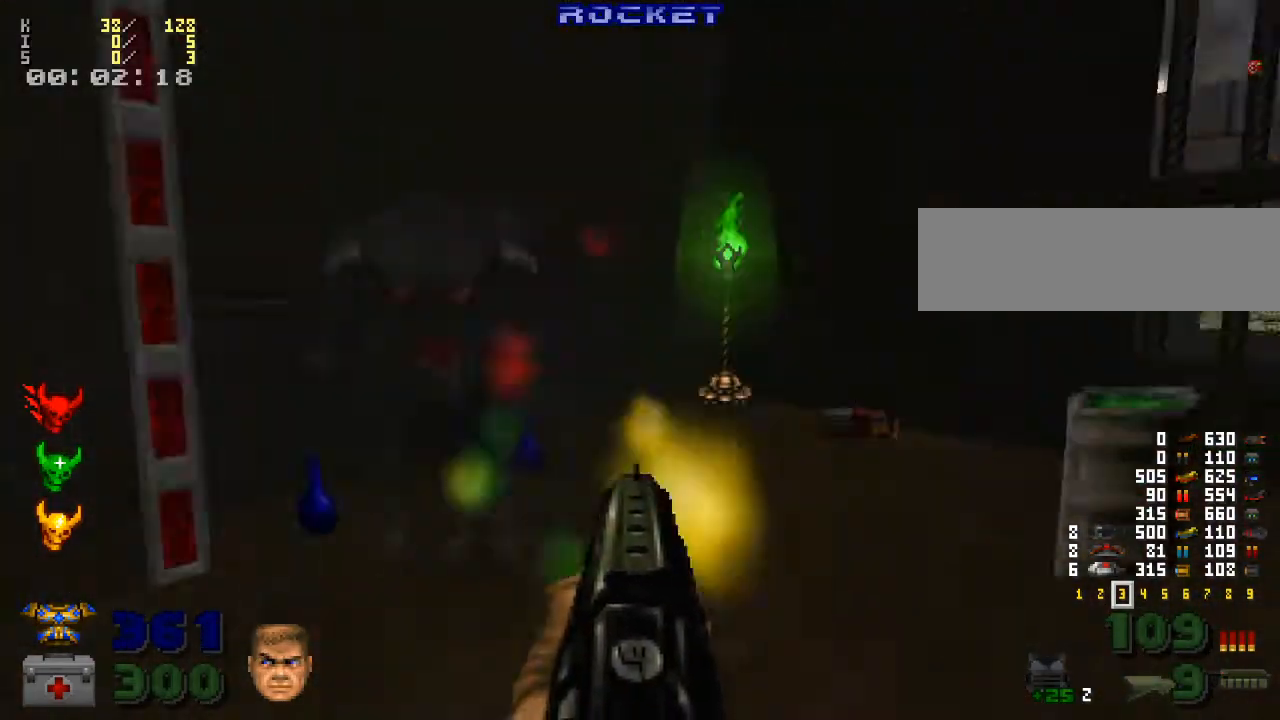
{"keys": ["s"], "mouse": [], "events": [[200, "mouse_left", "up"], [367, "a", "up"]]}
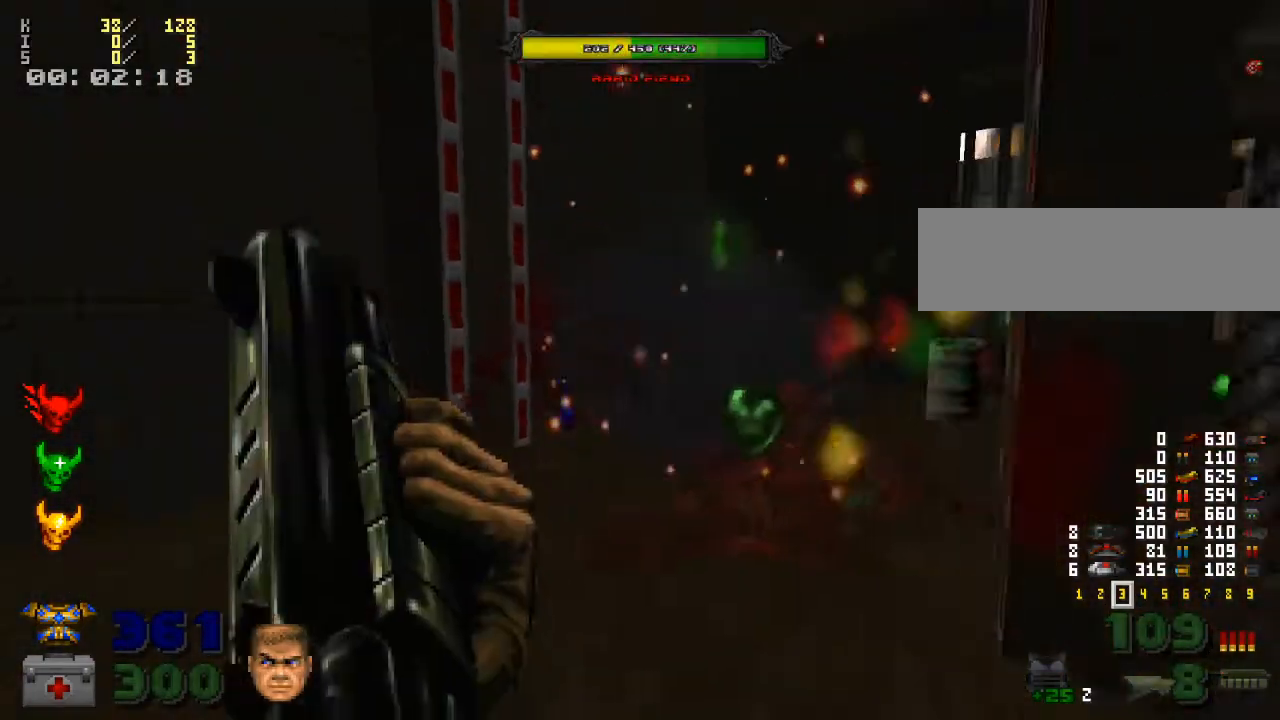
{"keys": [], "mouse": ["left"], "events": [[33, "s", "up"], [267, "w", "down"], [367, "w", "up"], [467, "mouse_left", "down"]]}
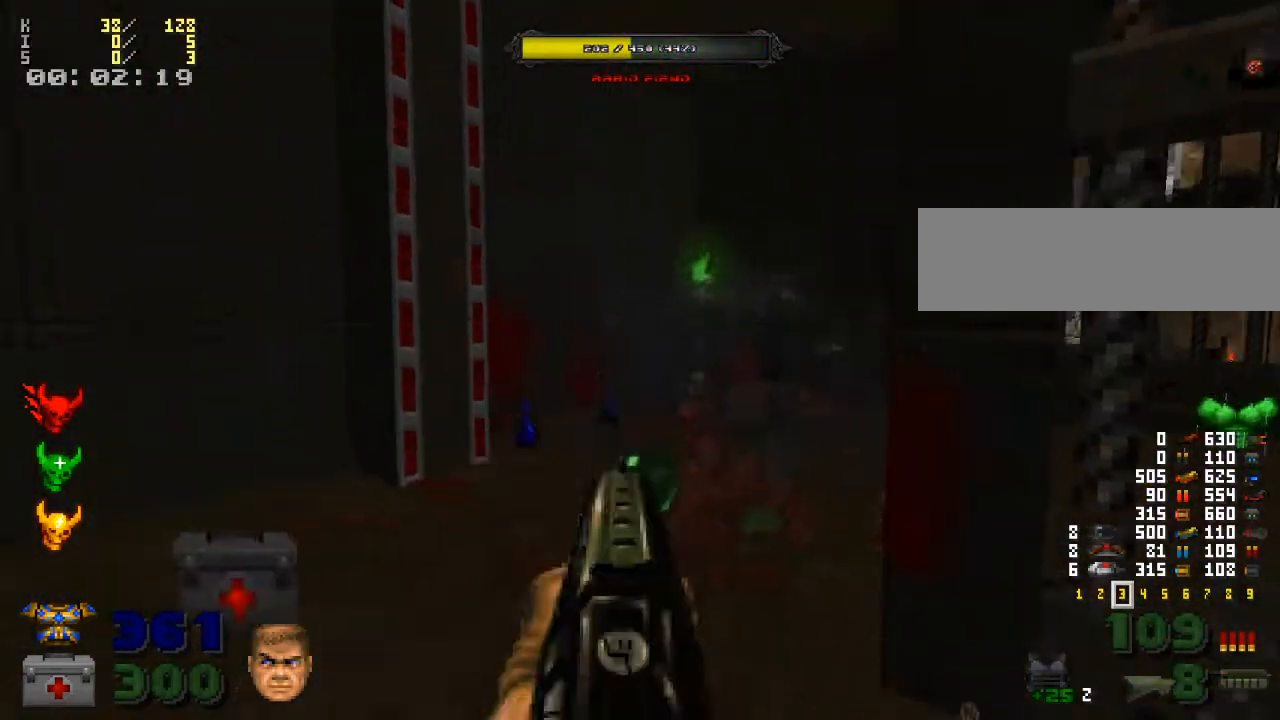
{"keys": [], "mouse": [], "events": [[100, "s", "down"], [167, "mouse_left", "up"], [400, "s", "up"]]}
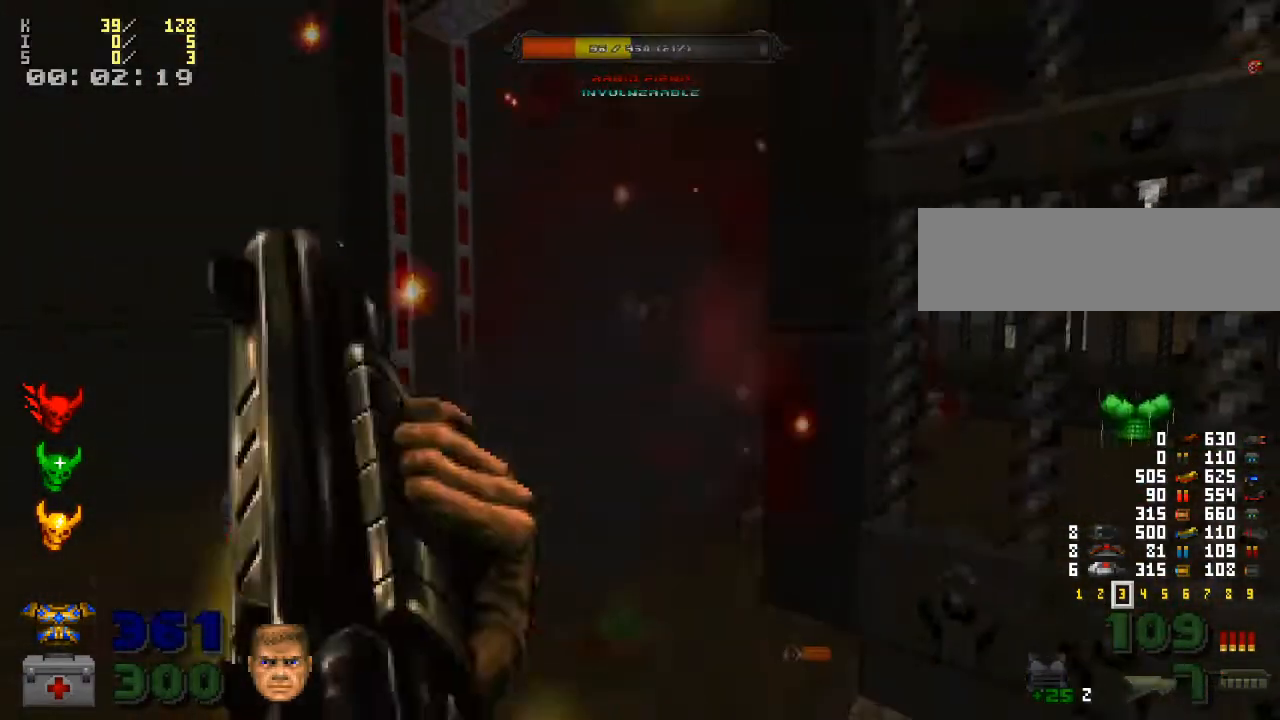
{"keys": ["a", "w"], "mouse": ["right"], "events": [[67, "w", "down"], [233, "w", "up"], [467, "w", "down"], [500, "a", "down"], [500, "mouse_right", "down"]]}
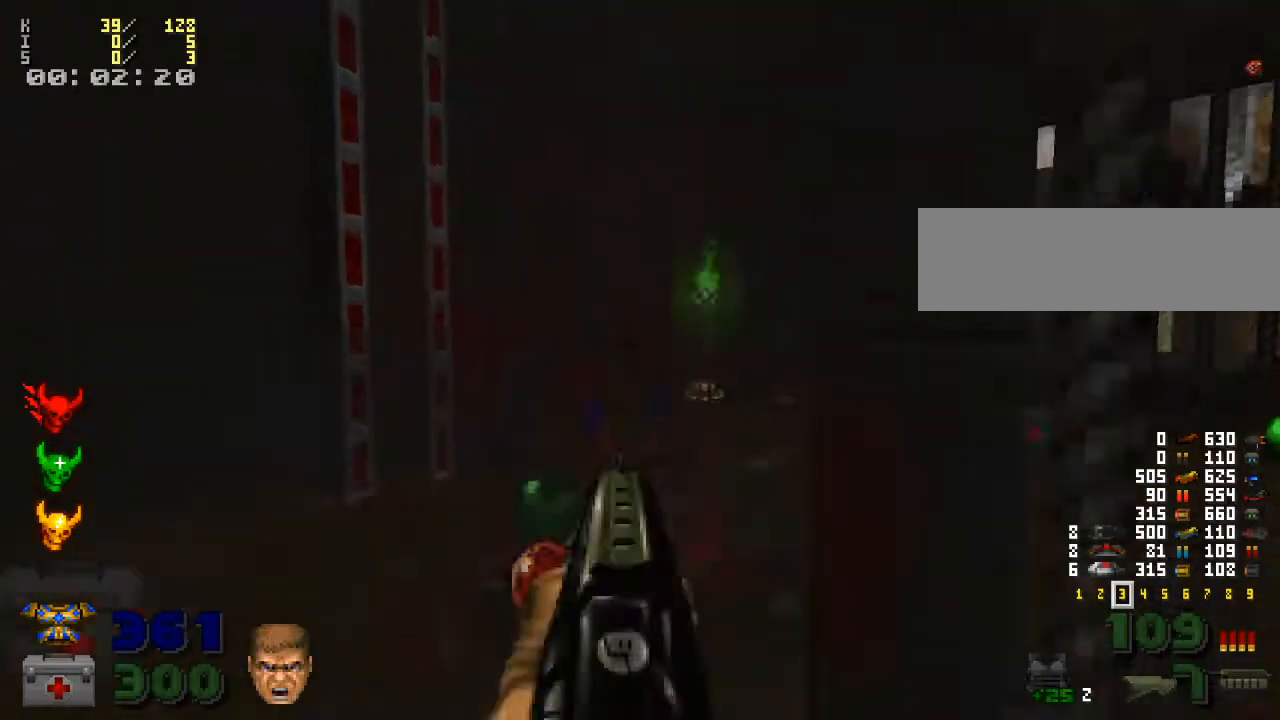
{"keys": [], "mouse": [], "events": [[100, "a", "up"], [100, "mouse_right", "up"], [333, "w", "up"]]}
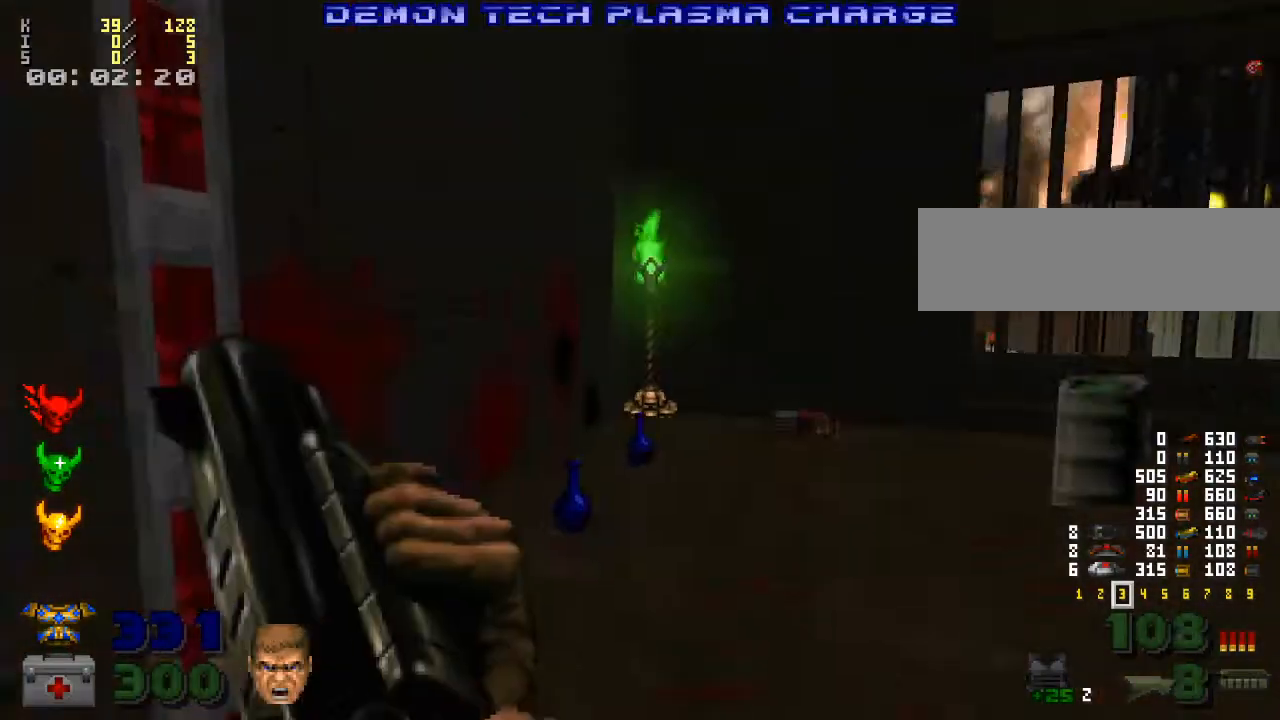
{"keys": ["a", "w"], "mouse": [], "events": [[67, "w", "down"], [233, "w", "up"], [367, "a", "down"], [500, "w", "down"]]}
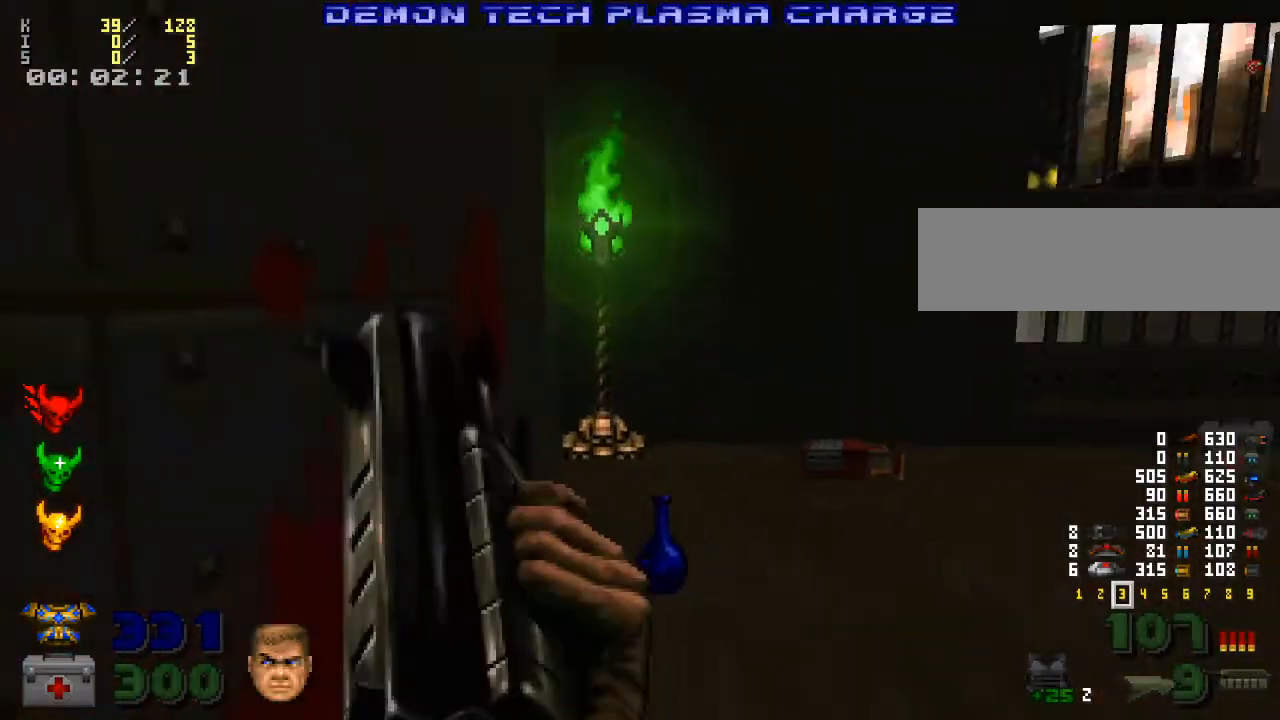
{"keys": ["d"], "mouse": [], "events": [[300, "a", "up"], [333, "w", "up"], [467, "d", "down"]]}
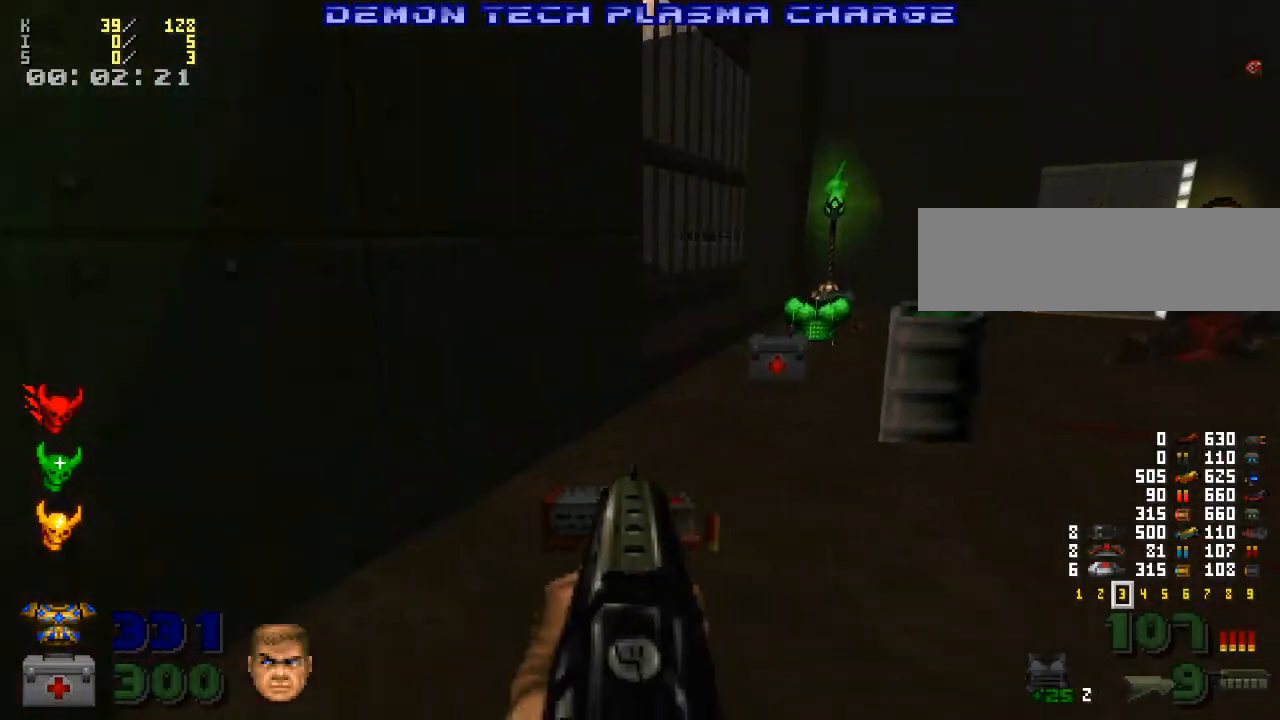
{"keys": ["w"], "mouse": [], "events": [[333, "w", "down"], [367, "d", "up"]]}
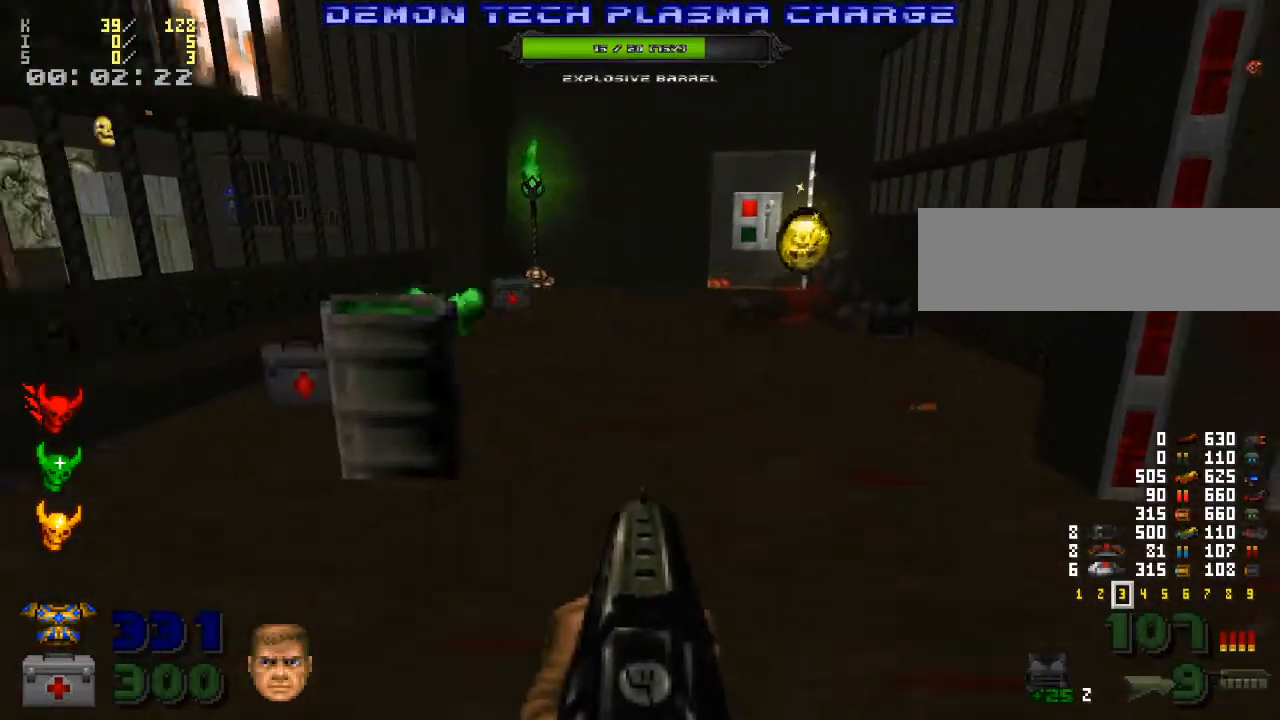
{"keys": [], "mouse": [], "events": [[67, "d", "down"], [167, "d", "up"], [367, "w", "up"]]}
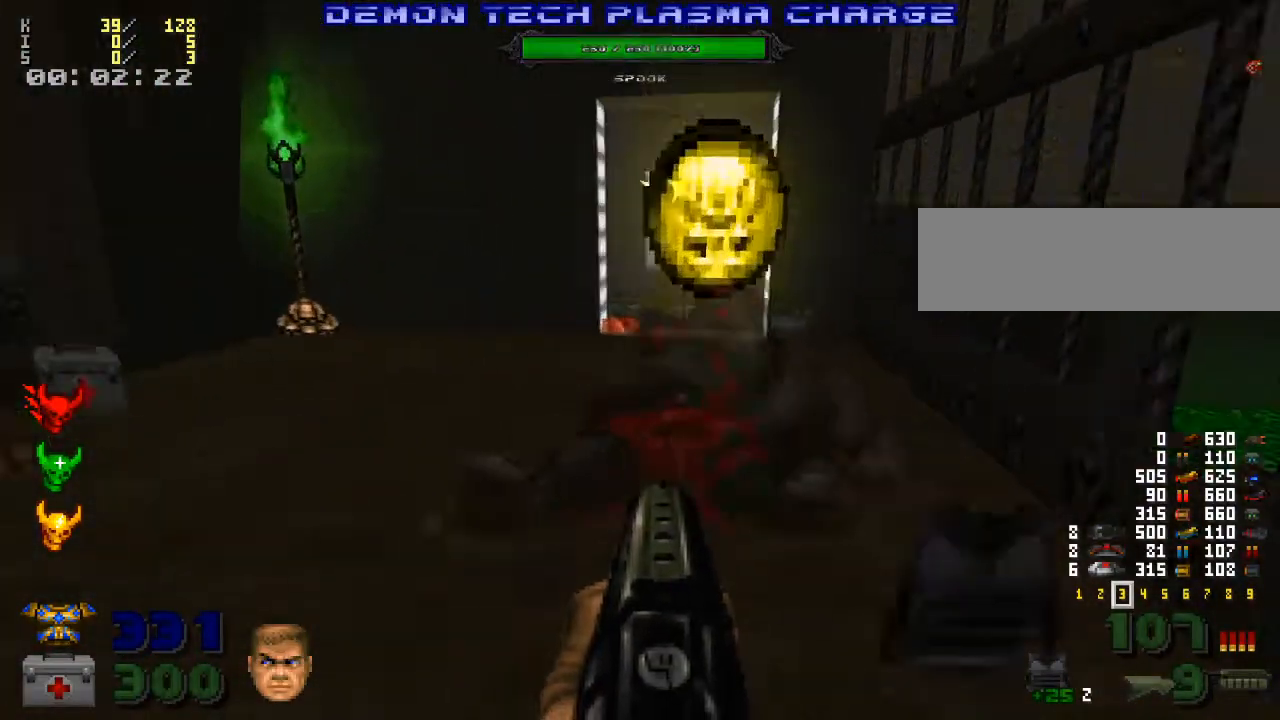
{"keys": [], "mouse": [], "events": [[100, "d", "down"], [167, "d", "up"], [200, "w", "down"], [467, "w", "up"]]}
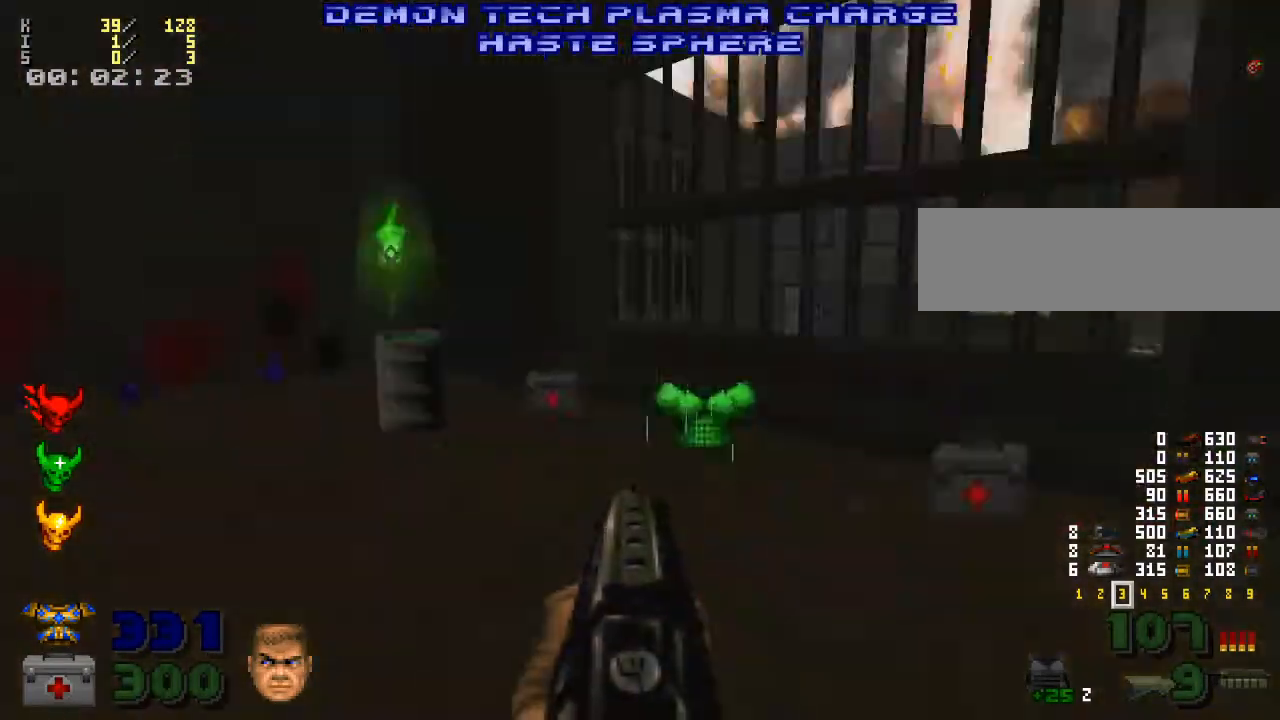
{"keys": [], "mouse": [], "events": []}
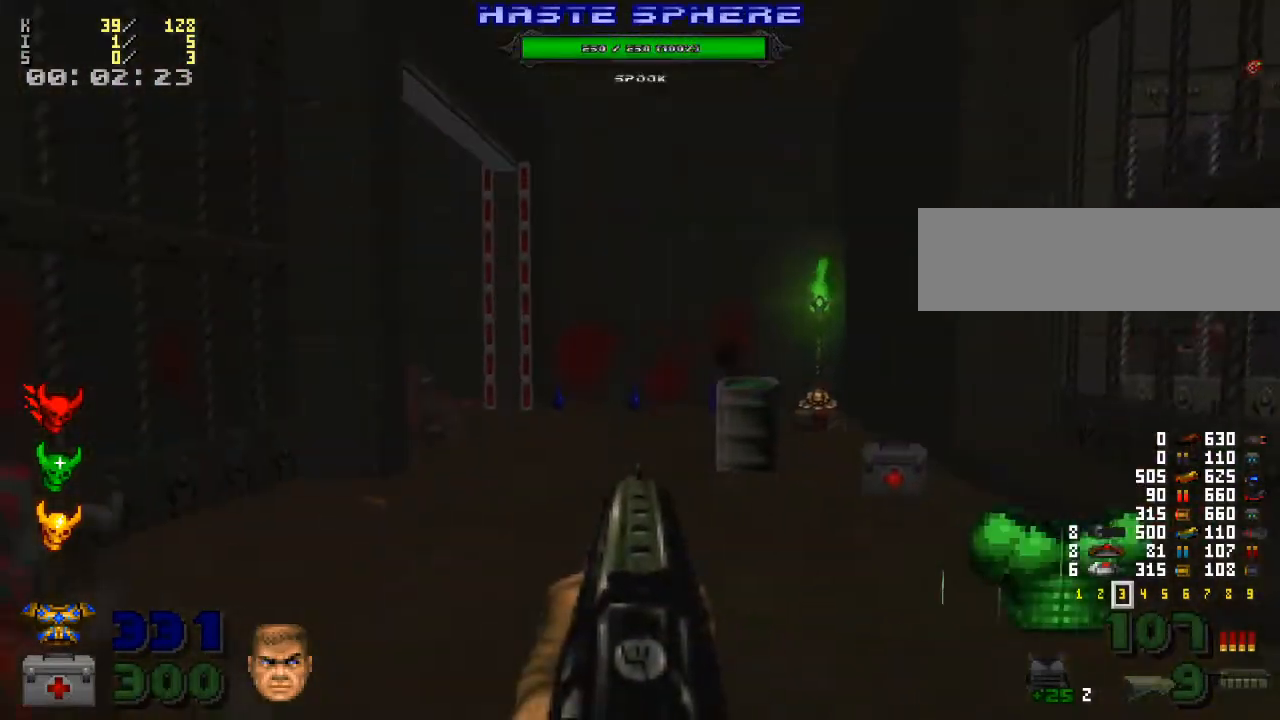
{"keys": [], "mouse": ["left"], "events": [[133, "s", "down"], [233, "a", "down"], [400, "a", "up"], [433, "mouse_left", "down"], [433, "s", "up"]]}
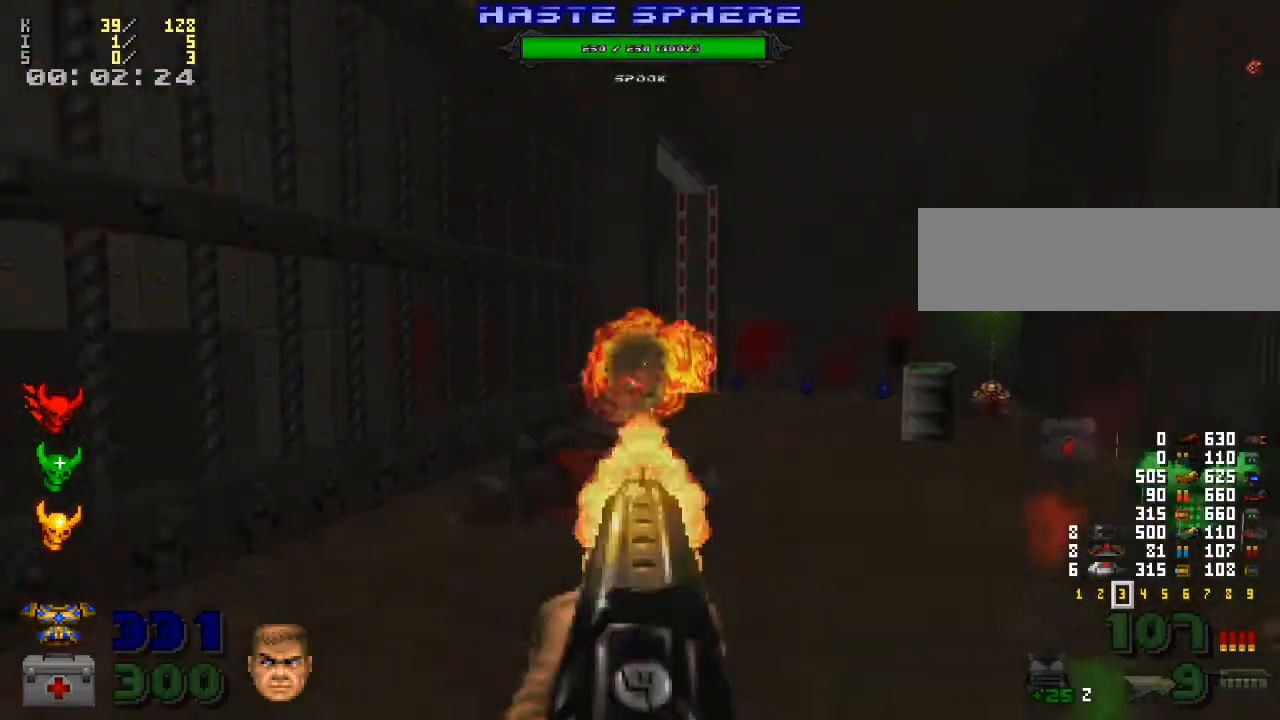
{"keys": ["a", "w"], "mouse": [], "events": [[67, "mouse_left", "up"], [267, "a", "down"], [300, "w", "down"]]}
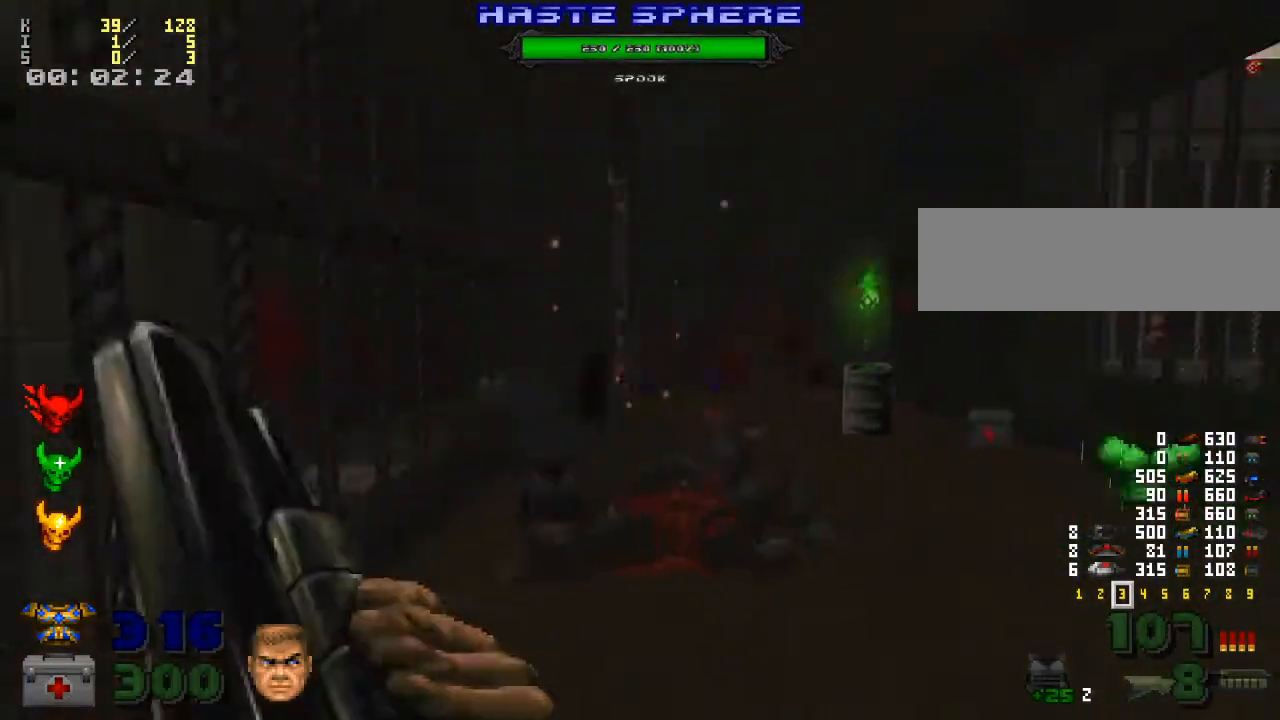
{"keys": ["s"], "mouse": ["left"], "events": [[200, "a", "up"], [233, "mouse_left", "down"], [267, "a", "down"], [267, "w", "up"], [433, "a", "up"], [500, "s", "down"]]}
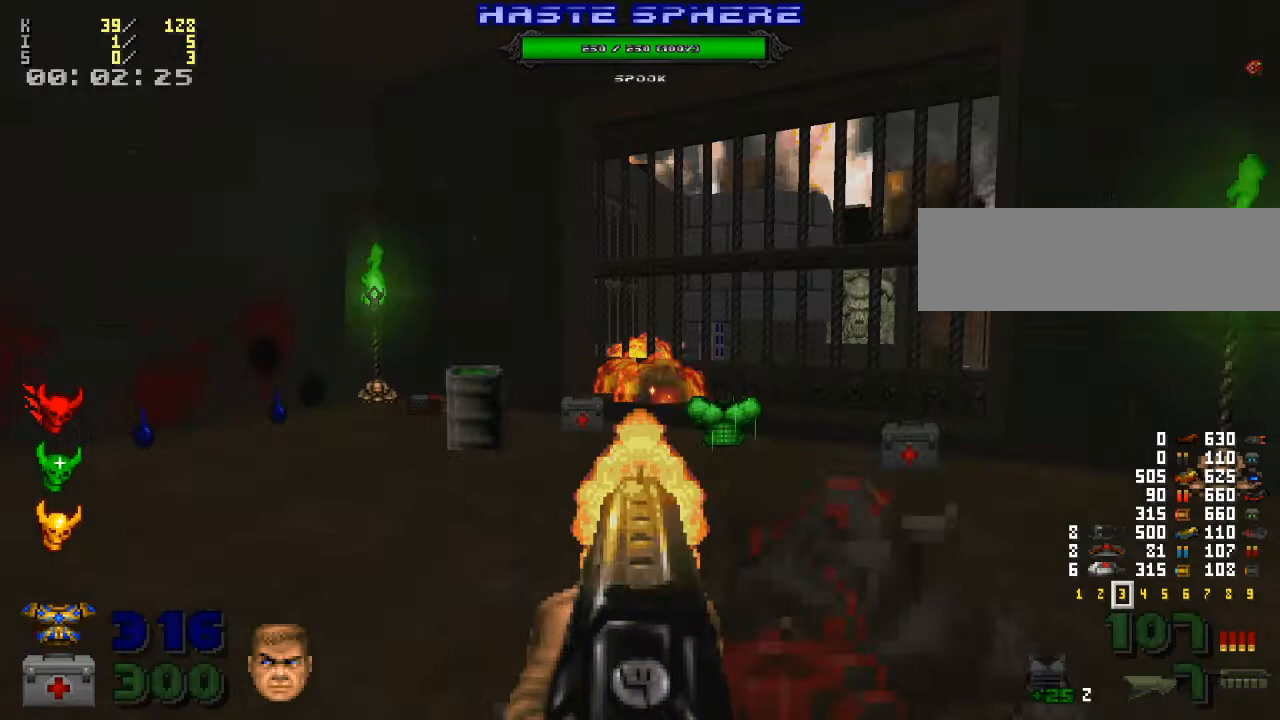
{"keys": ["a", "s"], "mouse": [], "events": [[267, "mouse_left", "up"], [333, "a", "down"]]}
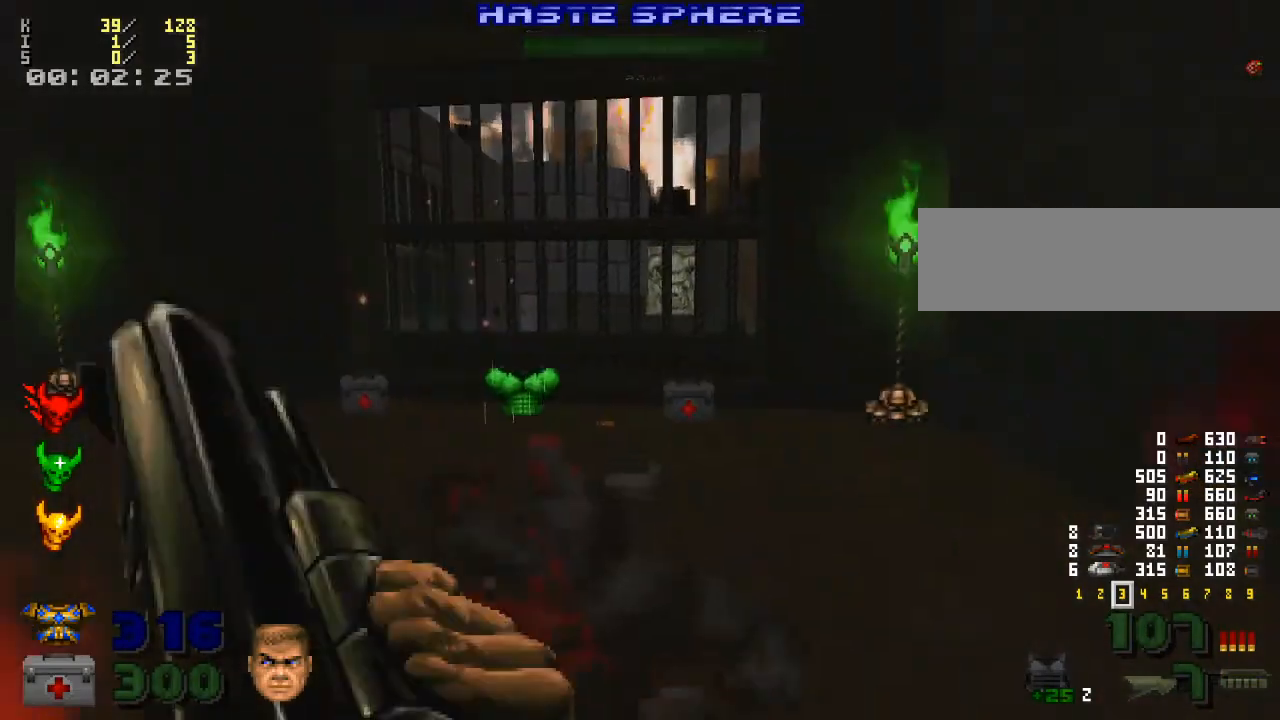
{"keys": ["a", "s"], "mouse": [], "events": [[133, "s", "up"], [433, "s", "down"]]}
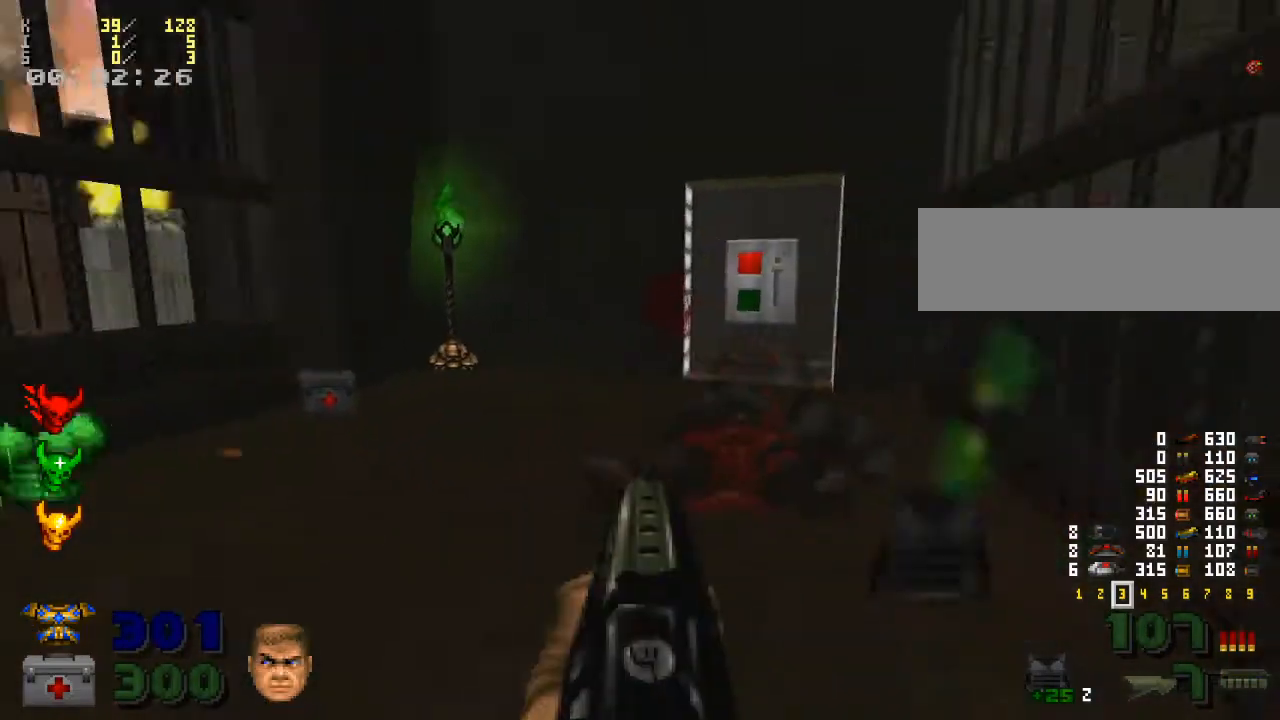
{"keys": ["s"], "mouse": [], "events": [[33, "a", "up"]]}
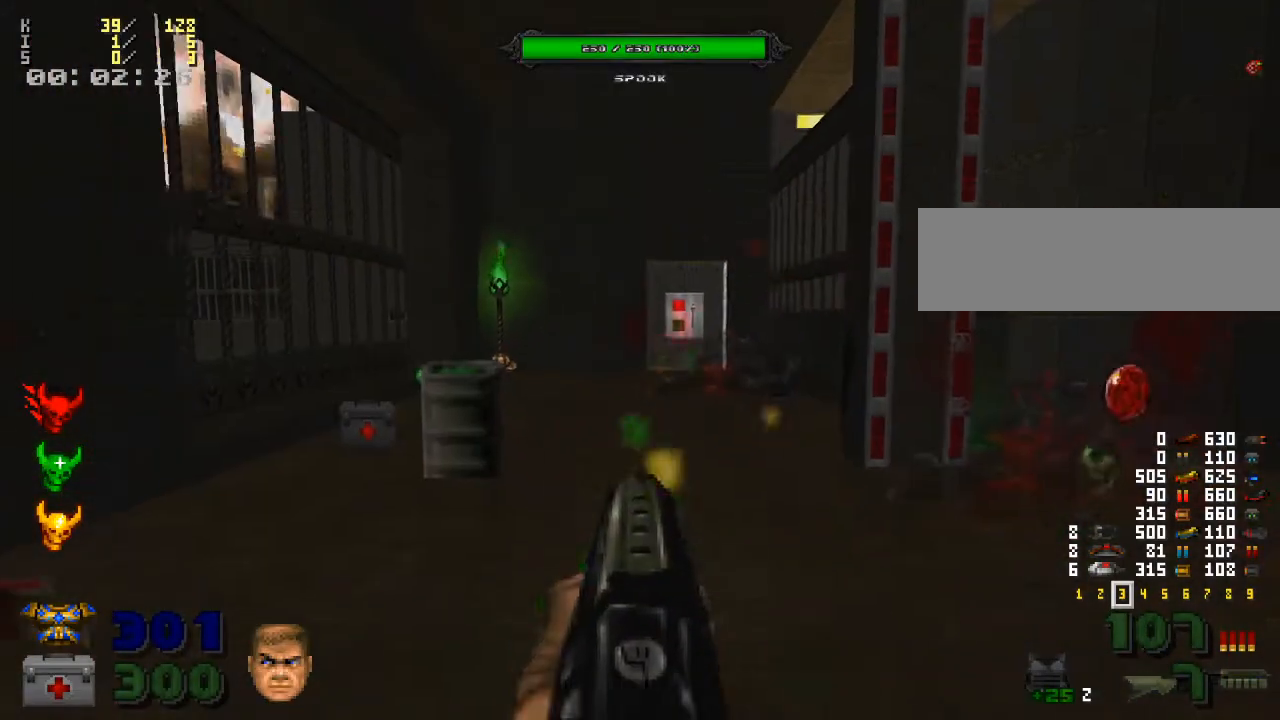
{"keys": [], "mouse": ["left"], "events": [[100, "s", "up"], [200, "mouse_left", "down"]]}
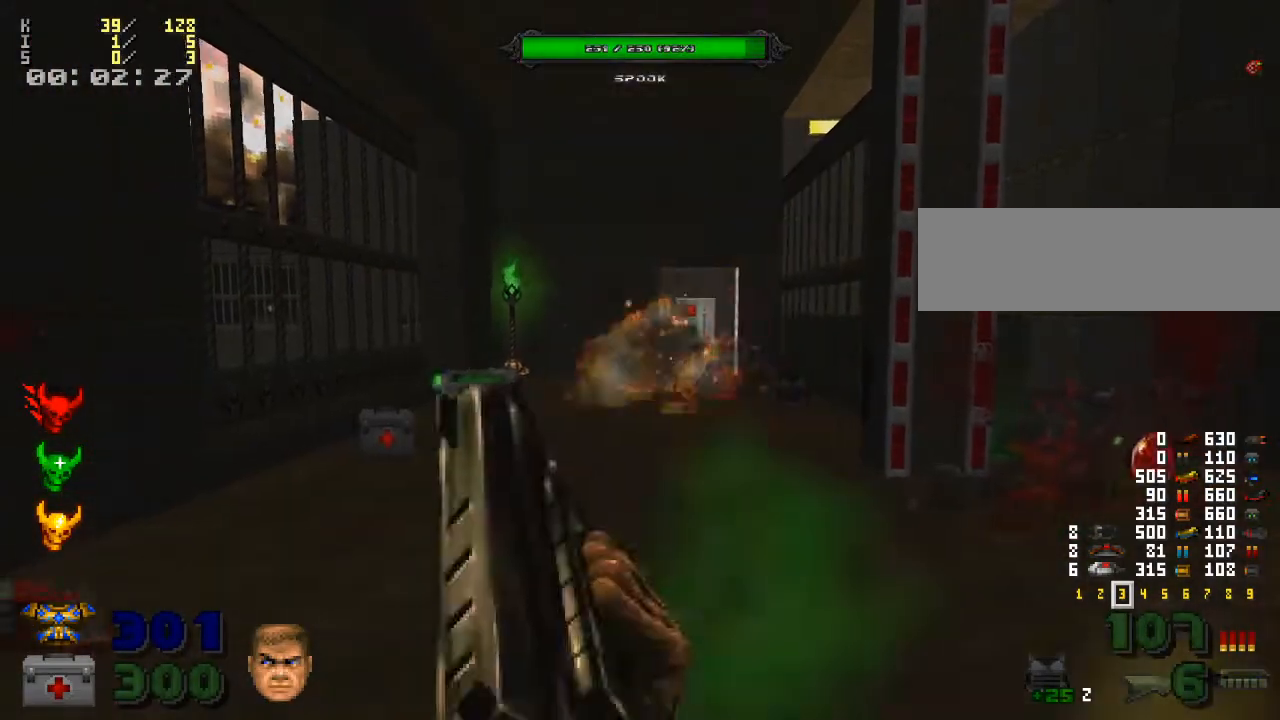
{"keys": [], "mouse": ["left"], "events": [[267, "d", "down"], [367, "d", "up"]]}
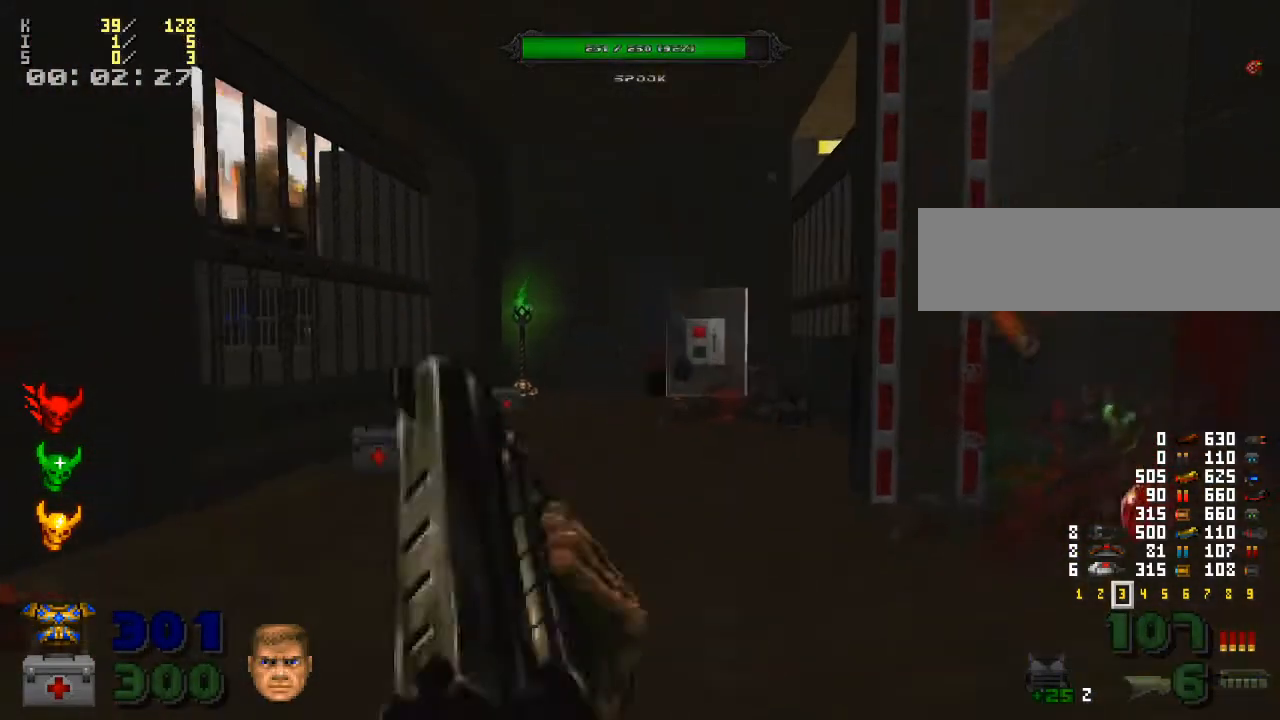
{"keys": [], "mouse": ["left"], "events": []}
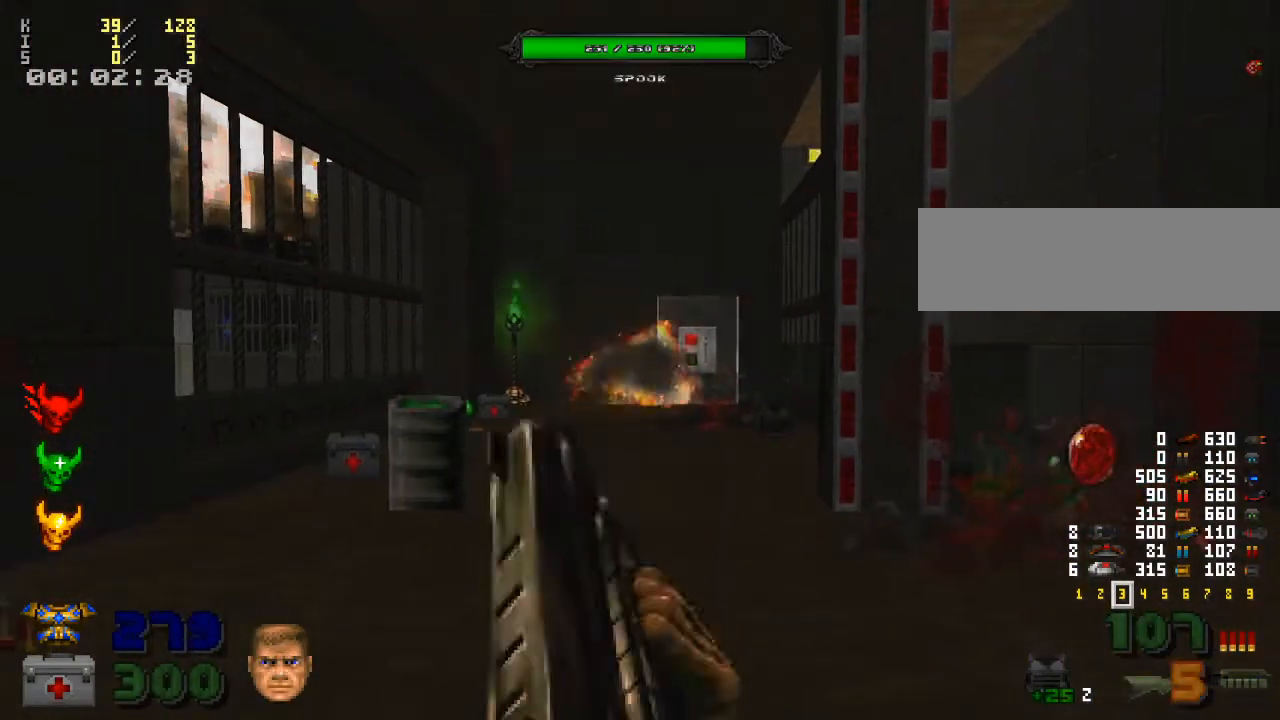
{"keys": ["d"], "mouse": ["left"], "events": [[467, "d", "down"]]}
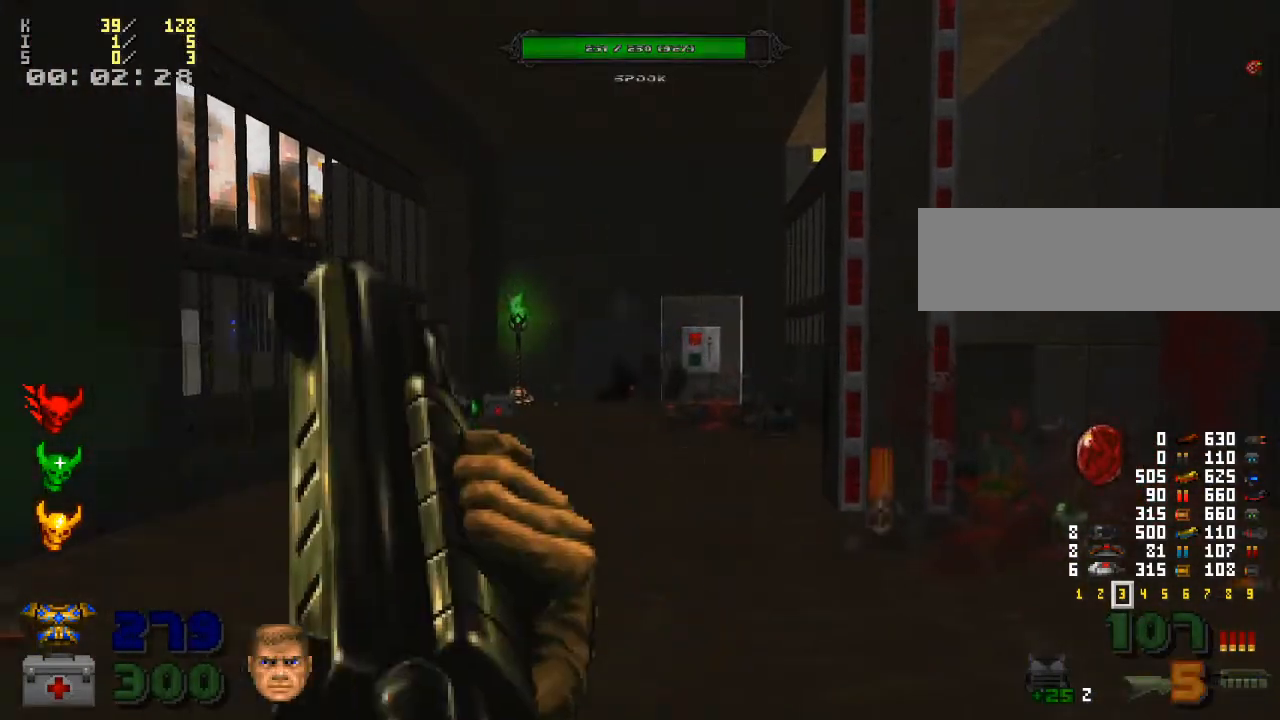
{"keys": ["d"], "mouse": [], "events": [[500, "mouse_left", "up"]]}
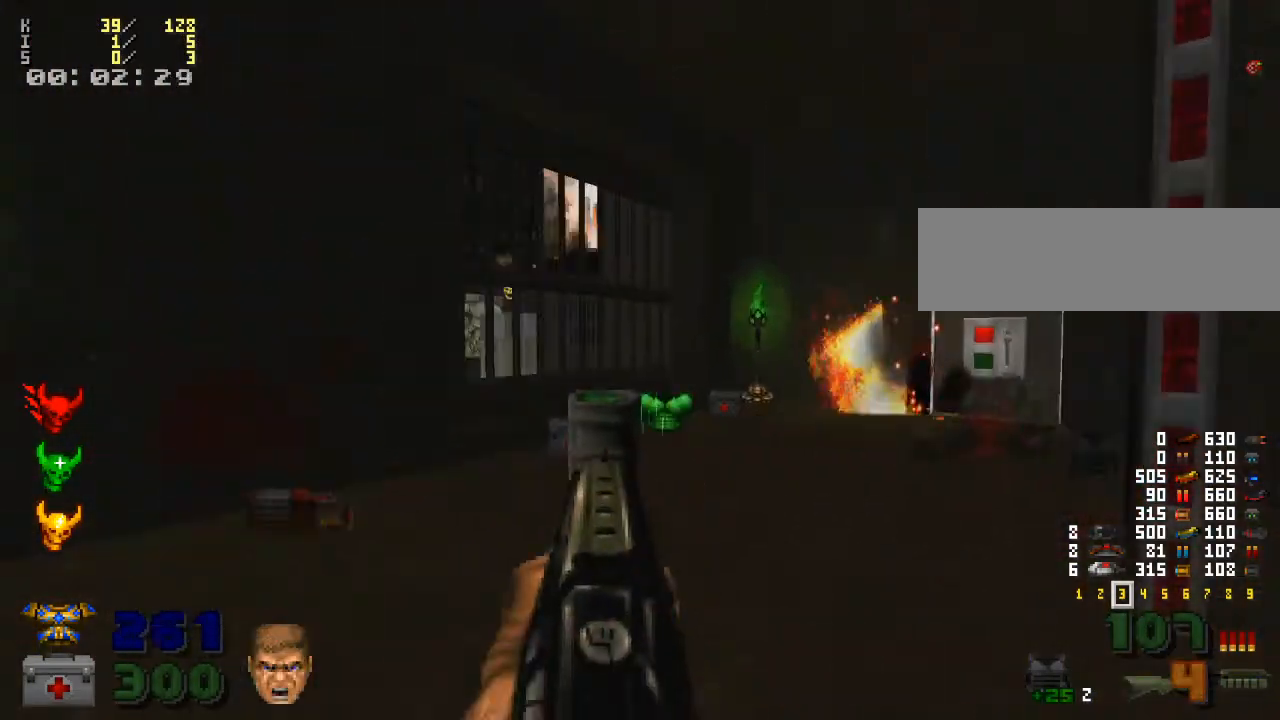
{"keys": ["s"], "mouse": [], "events": [[300, "s", "down"], [333, "d", "up"]]}
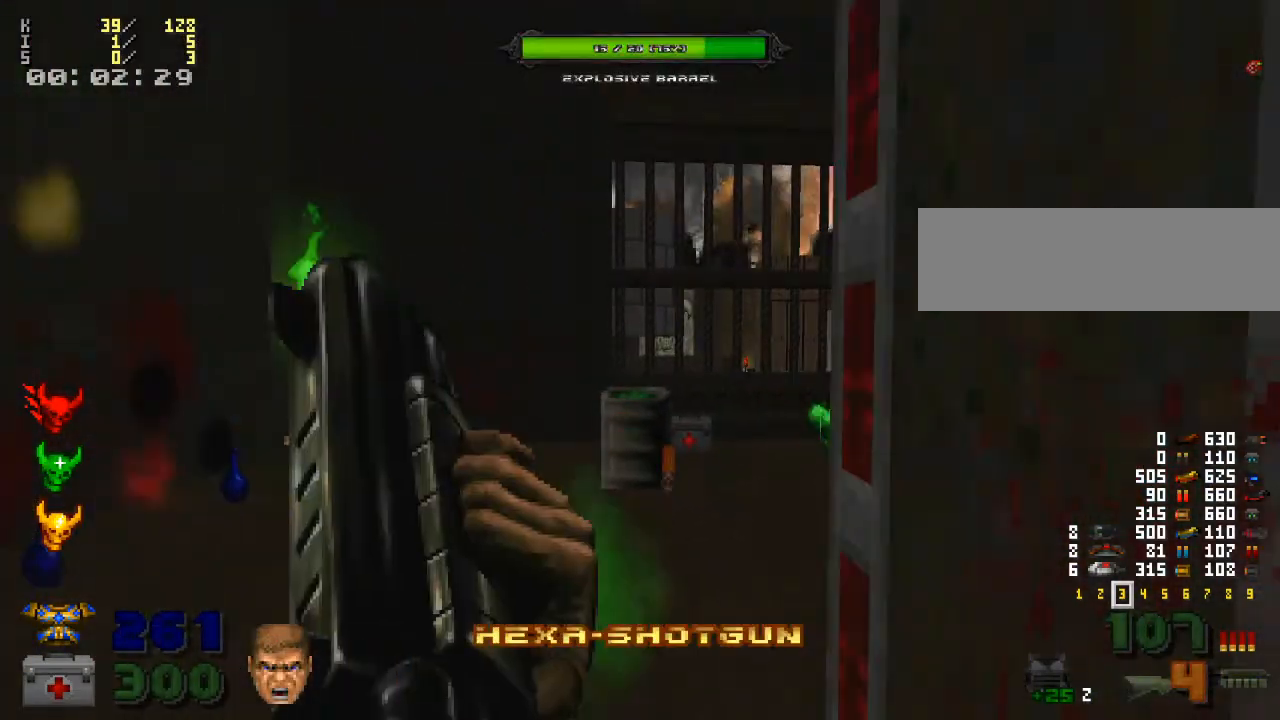
{"keys": ["d", "s"], "mouse": [], "events": [[333, "d", "down"]]}
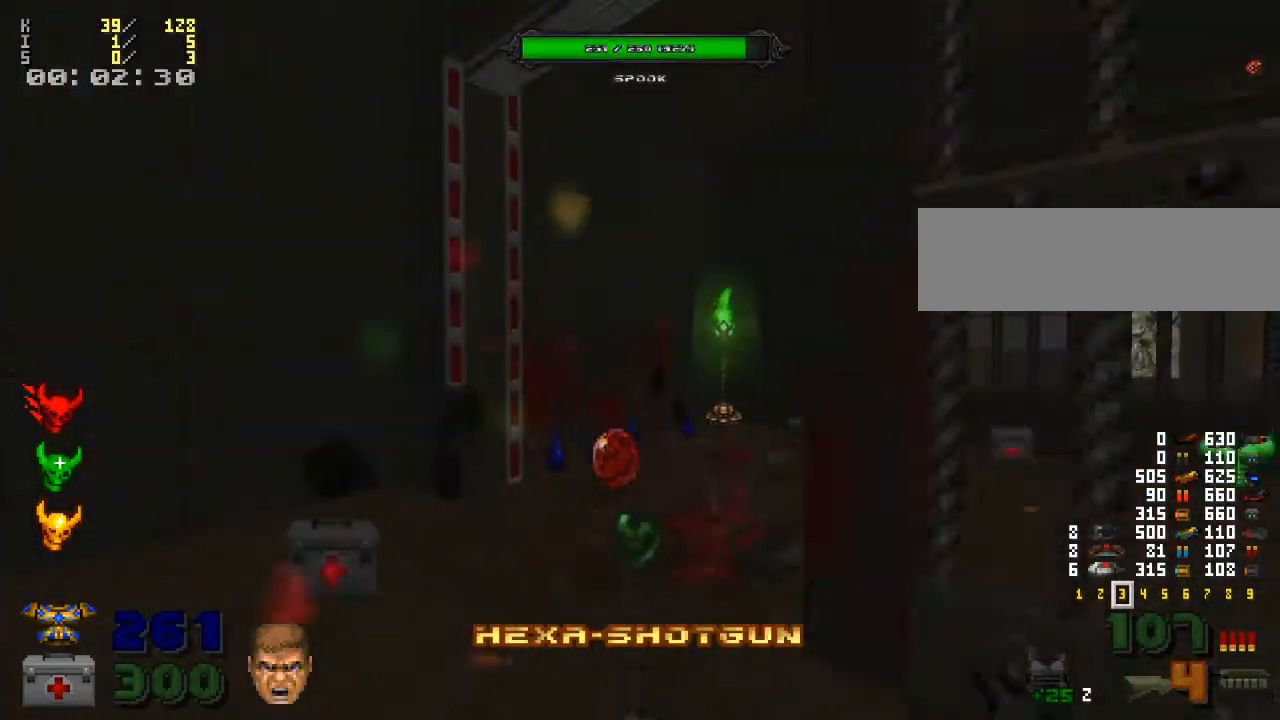
{"keys": [], "mouse": [], "events": [[167, "d", "up"], [233, "s", "up"]]}
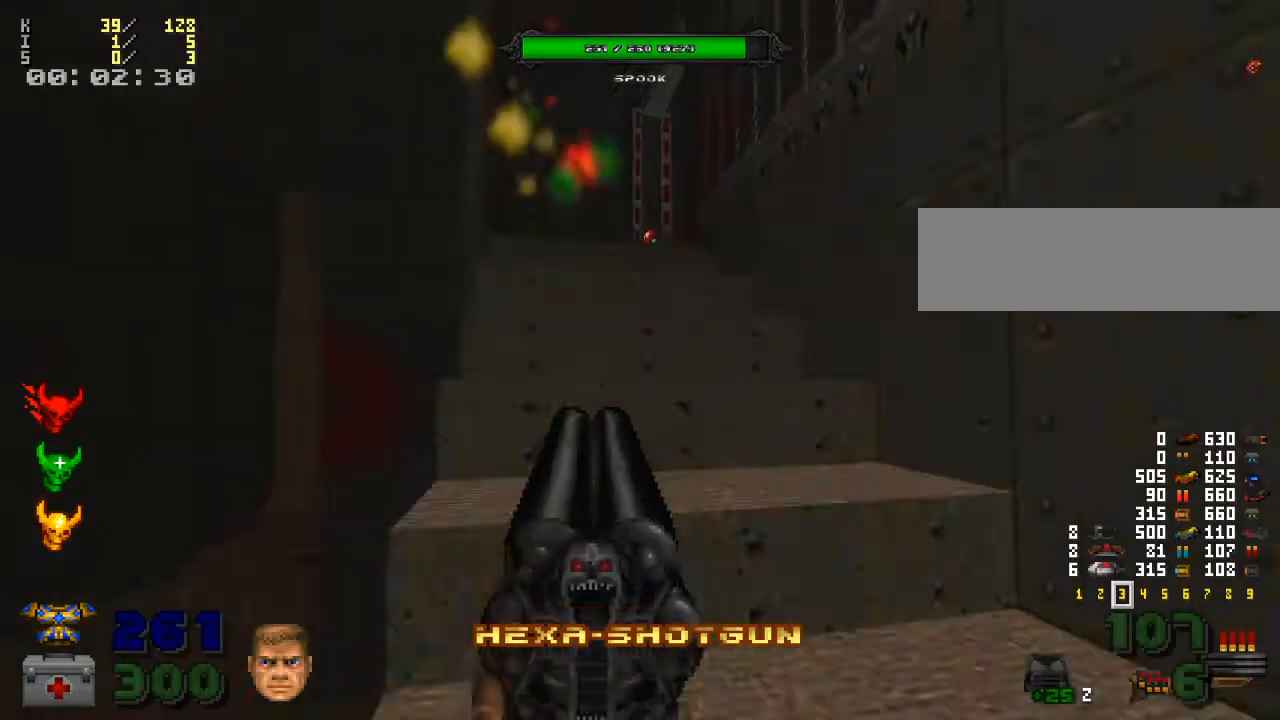
{"keys": [], "mouse": [], "events": []}
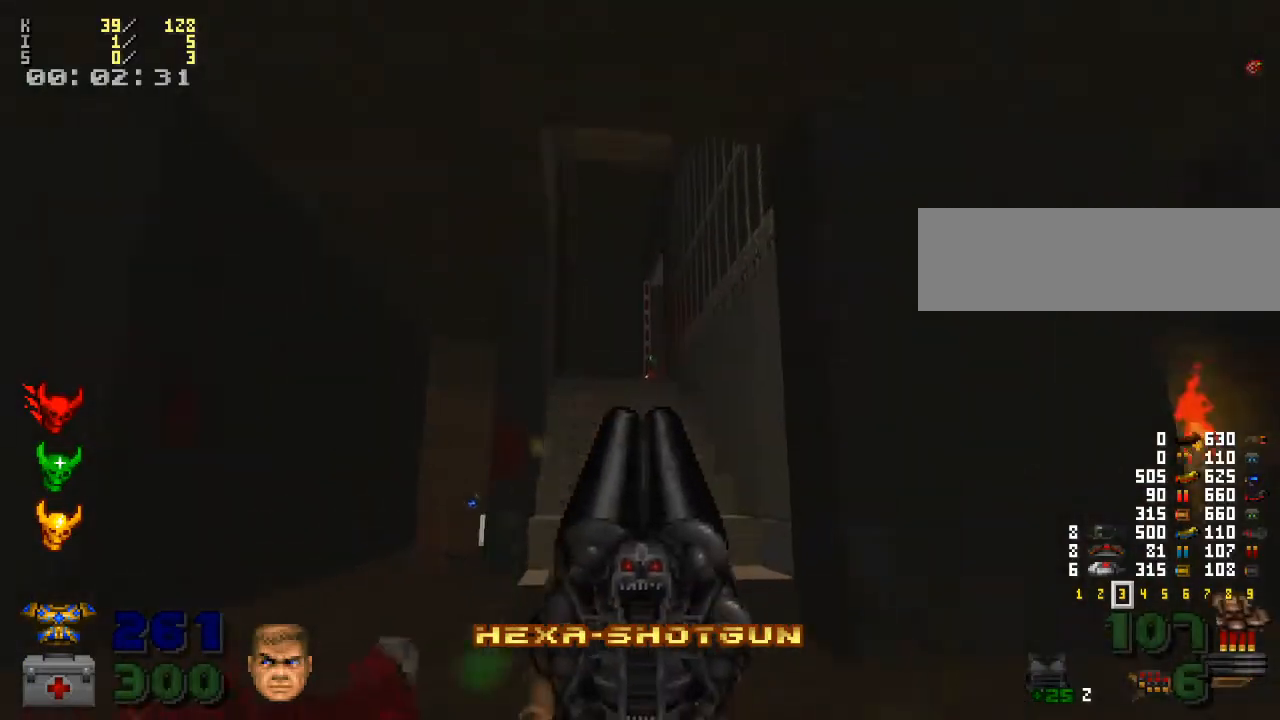
{"keys": [], "mouse": ["left"], "events": [[67, "w", "down"], [167, "w", "up"], [300, "mouse_left", "down"]]}